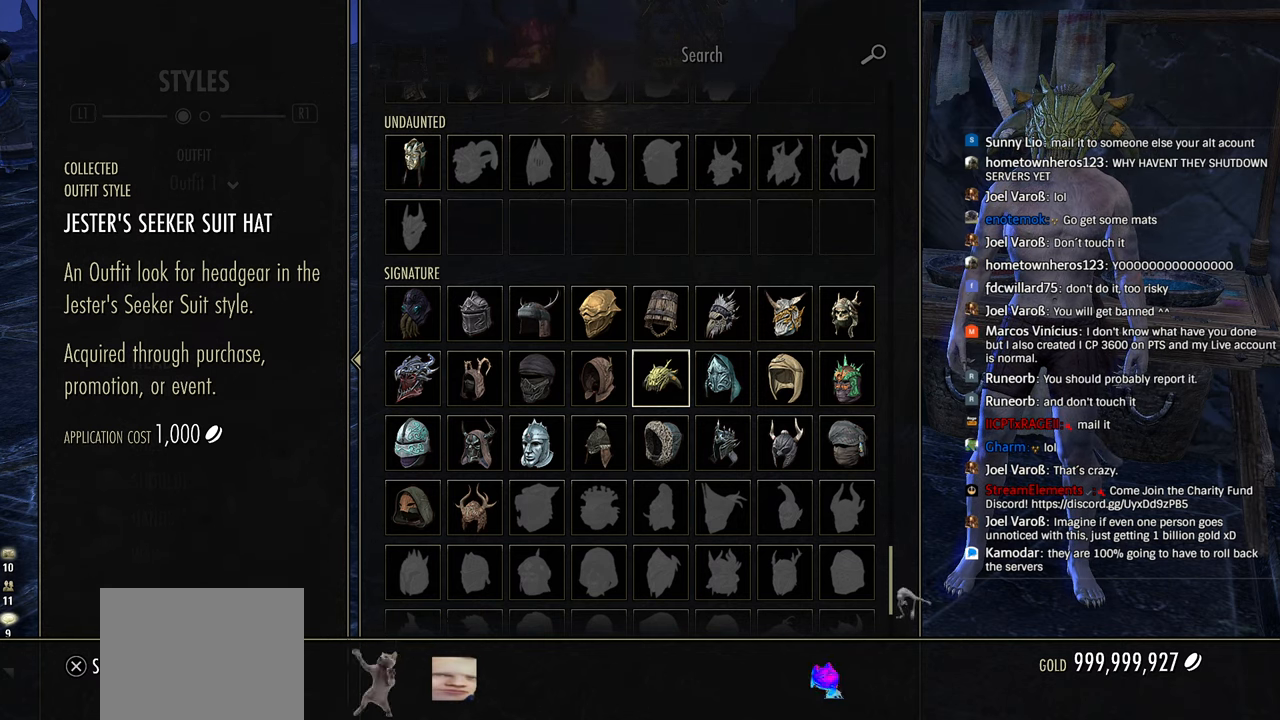
Gameplay with a controller (PlayStation layout); each line is a JSON object with the inputs held at the frame after it. "events" lists button and stick changes between this image and that frame as [ms after this image, input, new state], when the widget could be followed in between.
{"buttons": [], "left_stick": "center", "right_stick": "center", "events": [[366, "DPAD_LEFT", "down"], [500, "DPAD_LEFT", "up"]]}
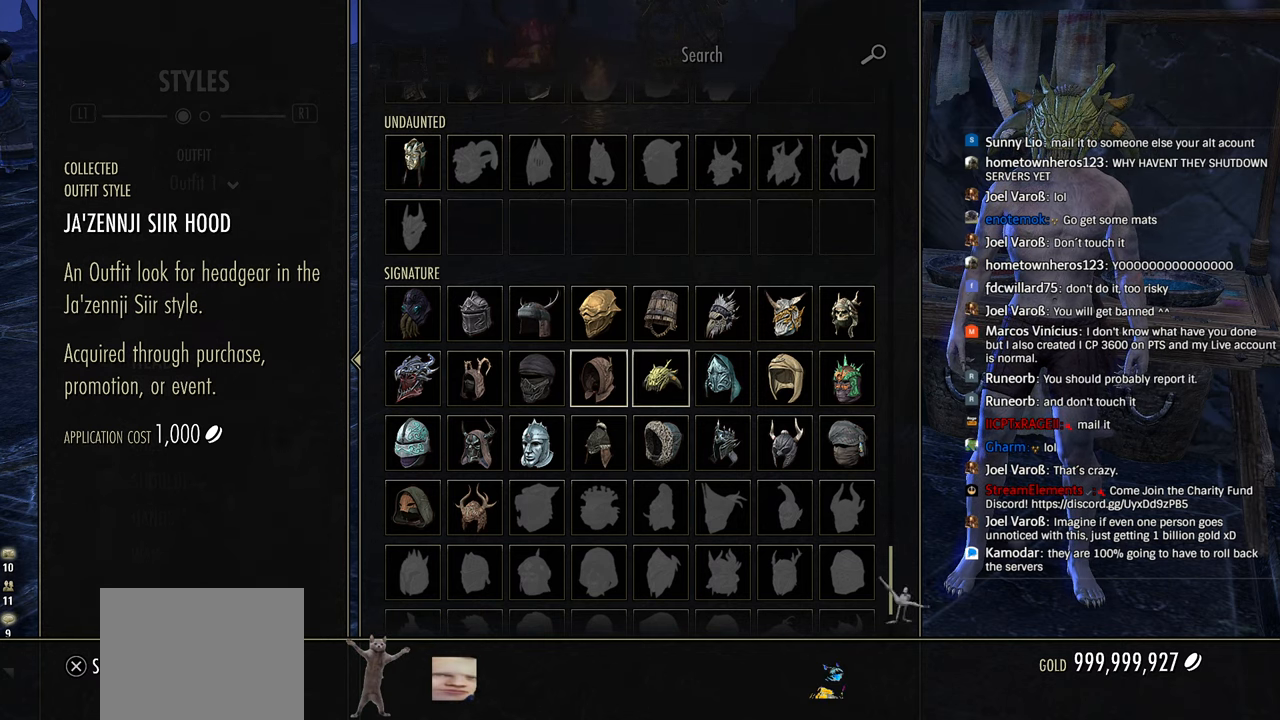
{"buttons": [], "left_stick": "center", "right_stick": "center", "events": [[166, "DPAD_LEFT", "down"], [216, "DPAD_LEFT", "up"]]}
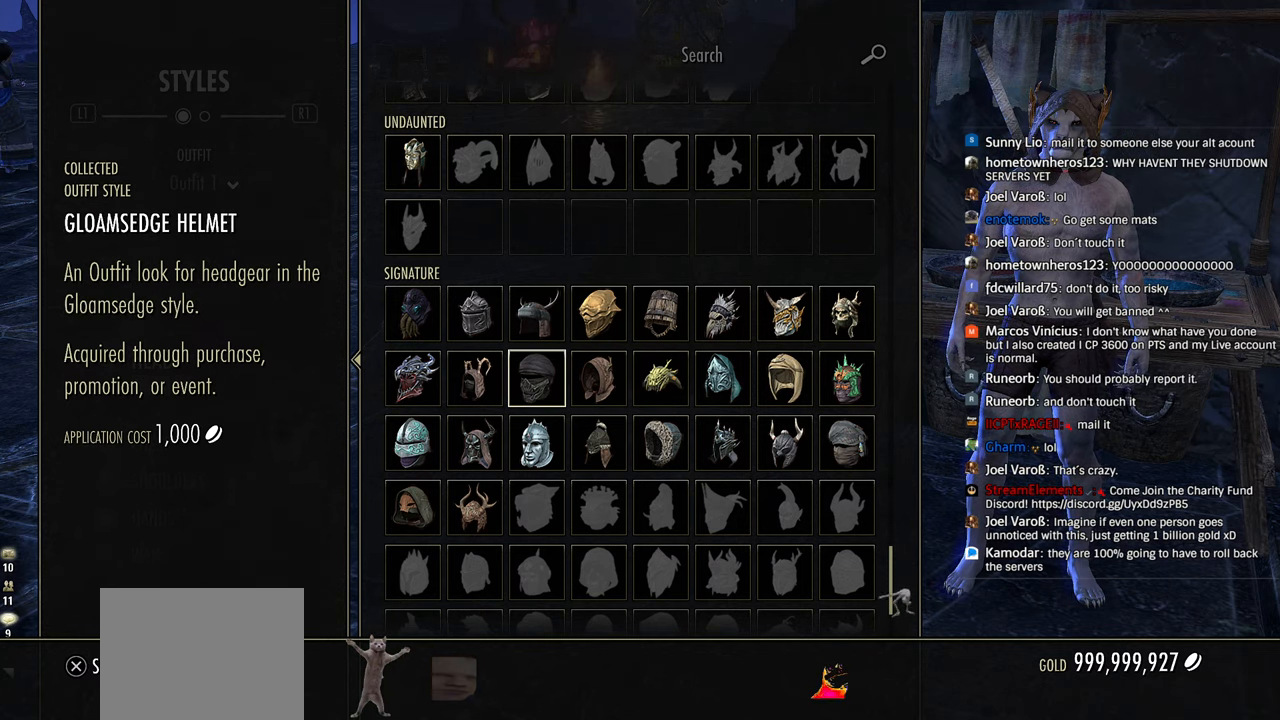
{"buttons": [], "left_stick": "center", "right_stick": "center", "events": [[33, "DPAD_LEFT", "down"], [150, "DPAD_LEFT", "up"], [316, "DPAD_RIGHT", "down"], [433, "DPAD_RIGHT", "up"]]}
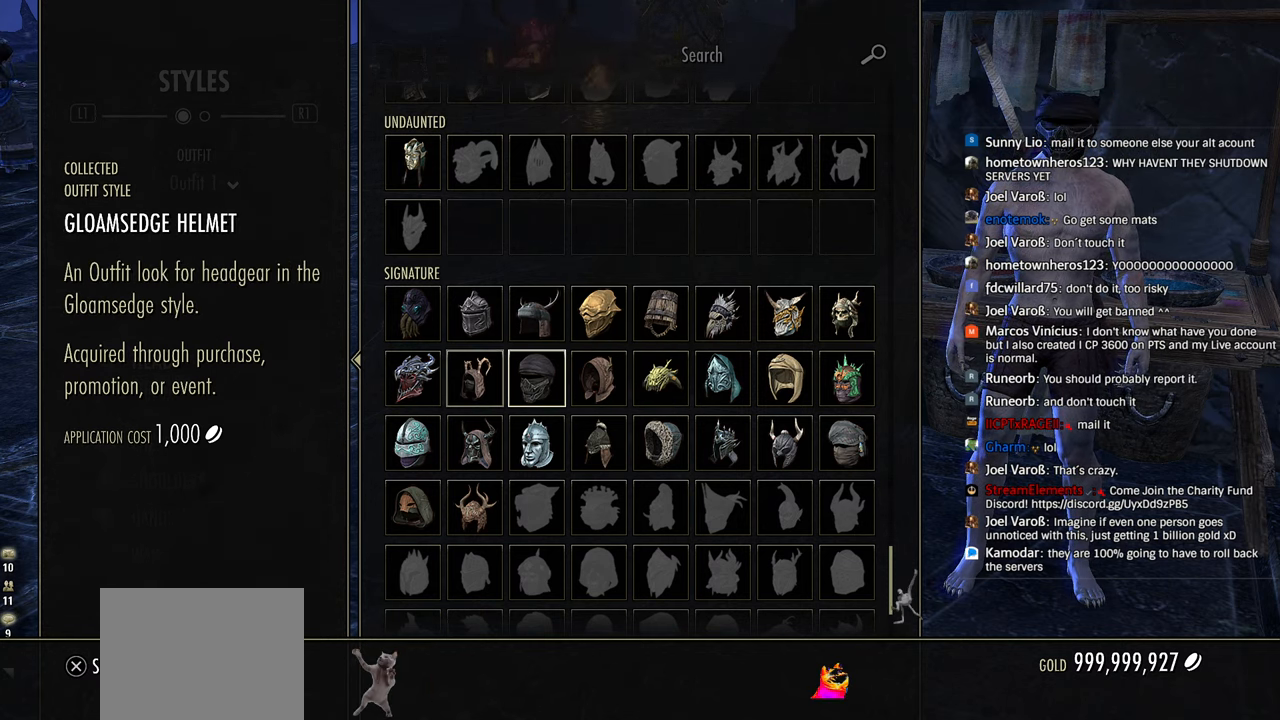
{"buttons": [], "left_stick": "center", "right_stick": "center", "events": [[366, "DPAD_LEFT", "down"], [450, "DPAD_LEFT", "up"]]}
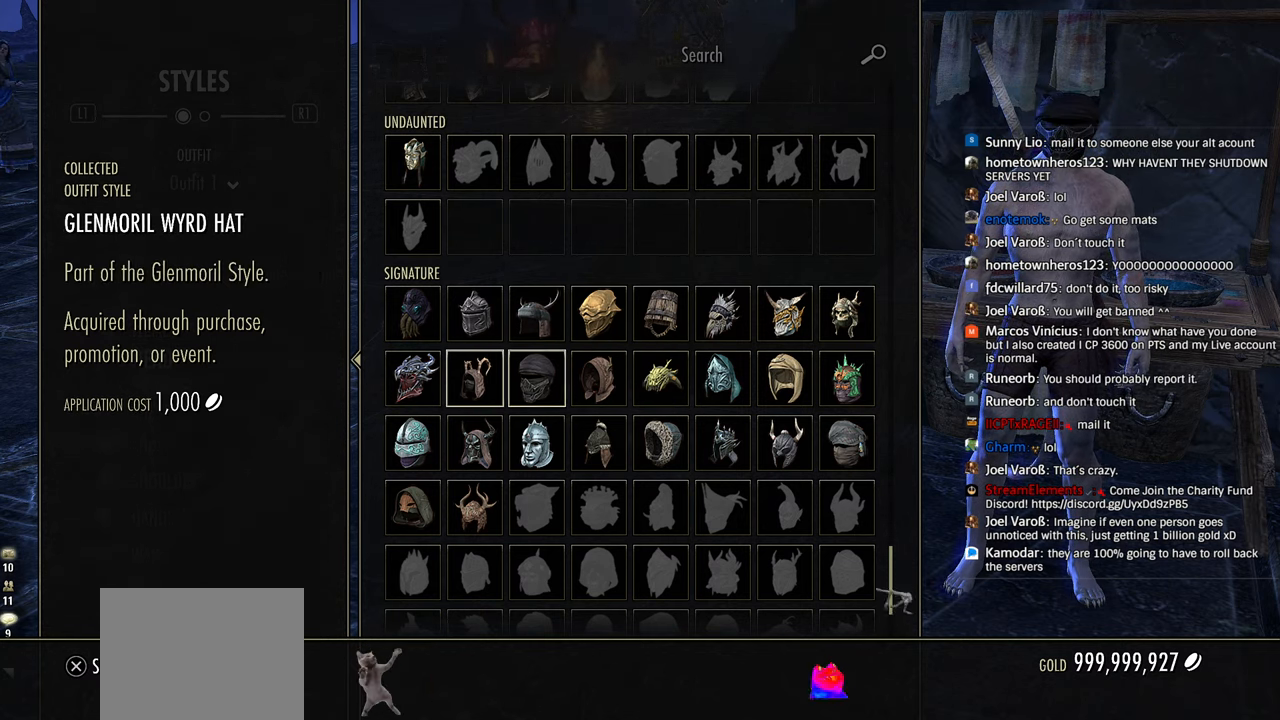
{"buttons": [], "left_stick": "center", "right_stick": "center", "events": [[300, "DPAD_LEFT", "down"], [383, "DPAD_LEFT", "up"]]}
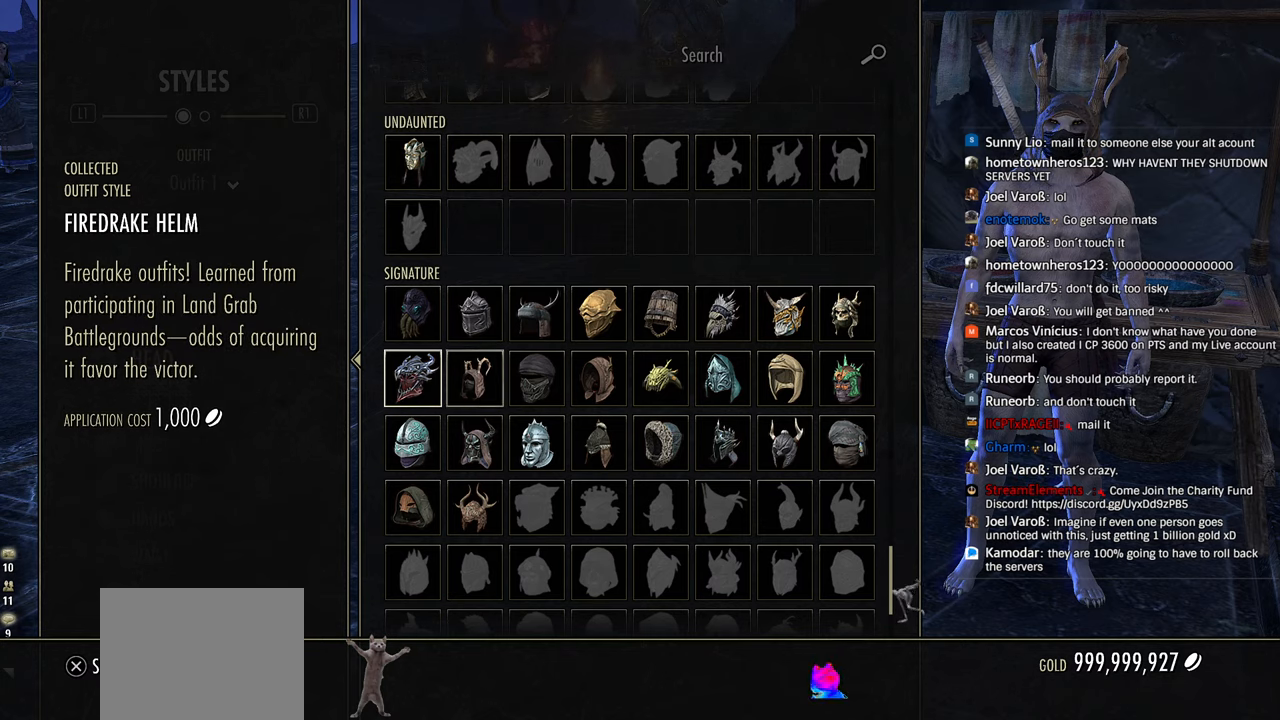
{"buttons": ["DPAD_UP"], "left_stick": "center", "right_stick": "center", "events": [[316, "DPAD_RIGHT", "down"], [366, "DPAD_RIGHT", "up"], [483, "DPAD_UP", "down"]]}
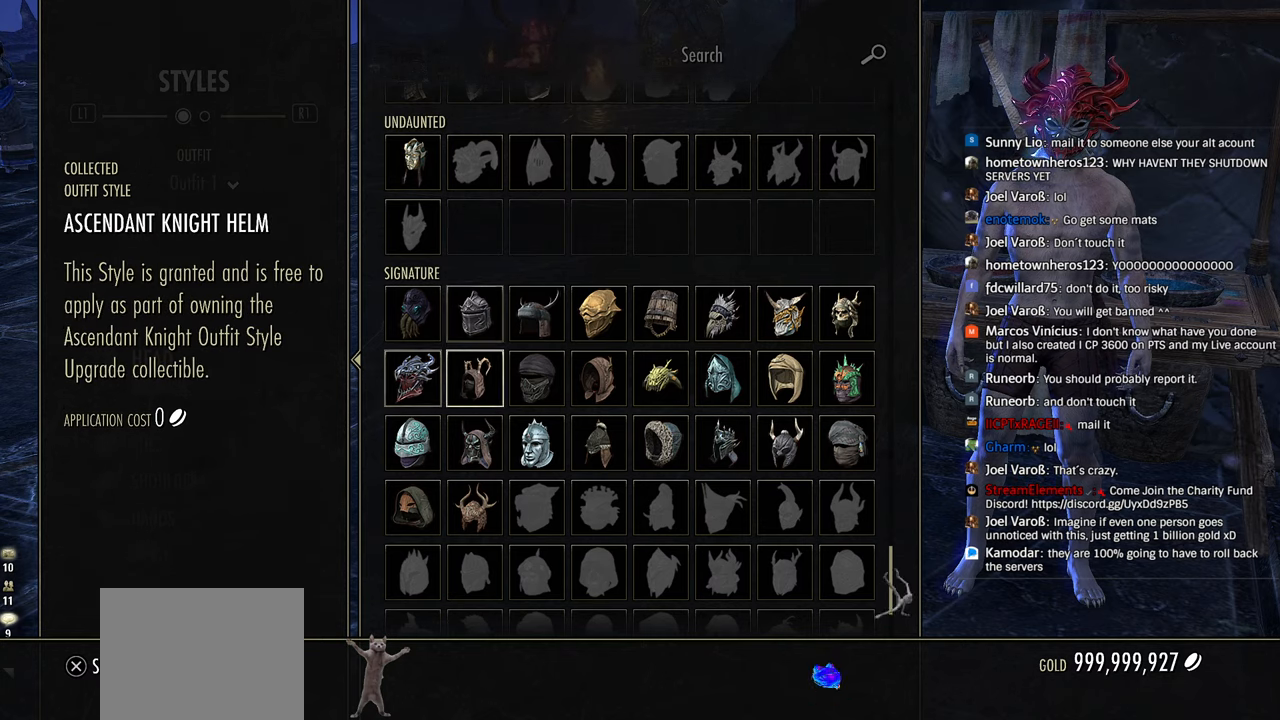
{"buttons": ["DPAD_UP"], "left_stick": "center", "right_stick": "center", "events": [[83, "DPAD_UP", "up"], [150, "DPAD_UP", "down"], [233, "DPAD_UP", "up"], [416, "DPAD_UP", "down"]]}
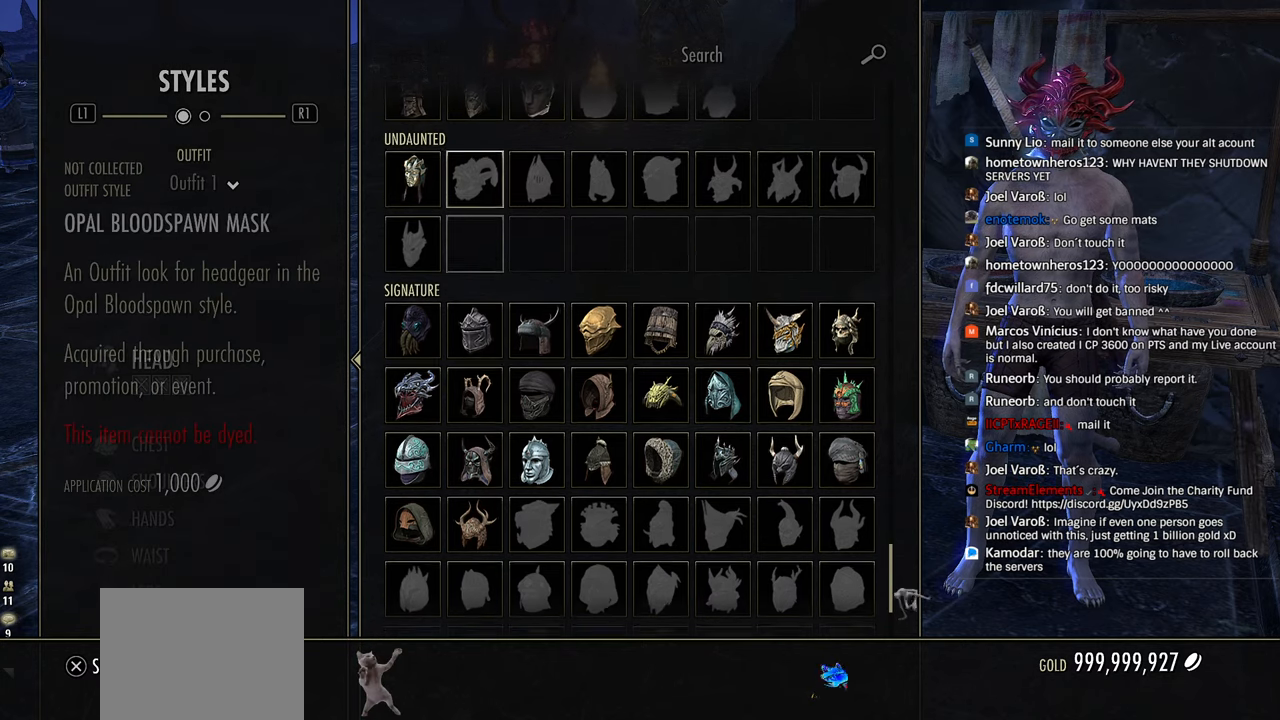
{"buttons": [], "left_stick": "center", "right_stick": "center", "events": [[33, "DPAD_UP", "up"], [100, "DPAD_UP", "down"], [233, "DPAD_UP", "up"]]}
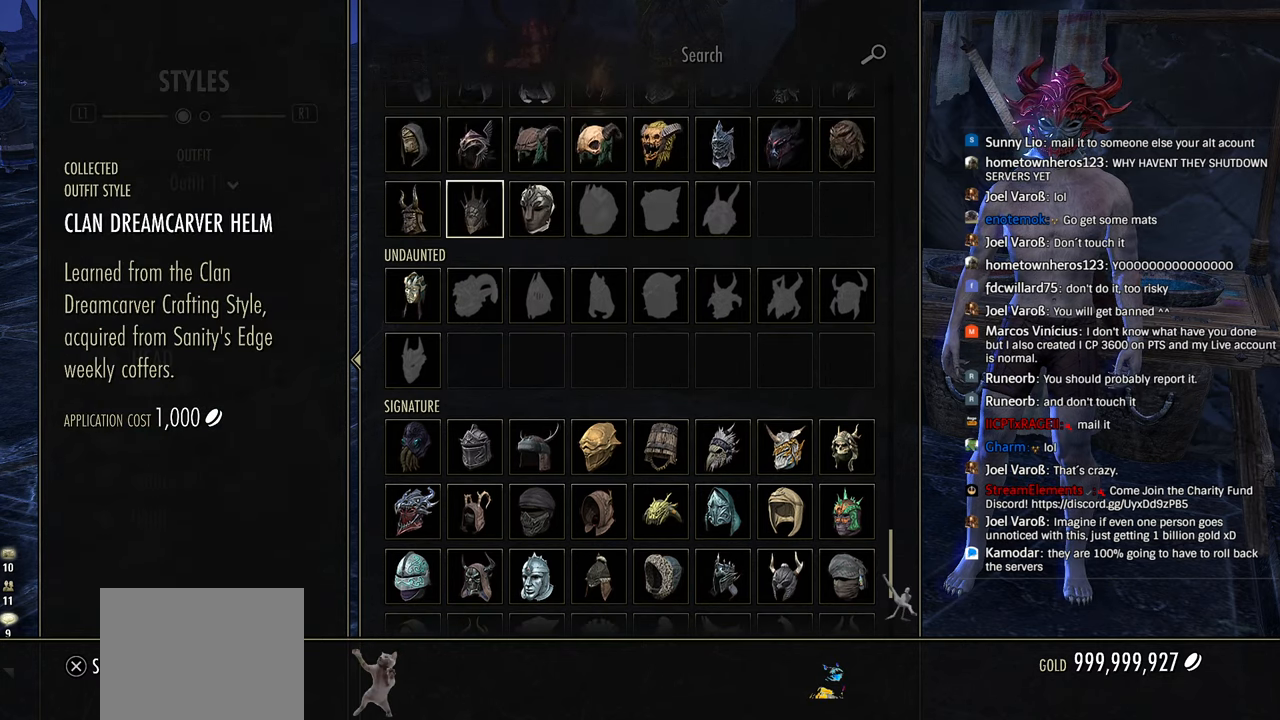
{"buttons": [], "left_stick": "center", "right_stick": "center", "events": [[66, "DPAD_DOWN", "down"], [116, "DPAD_DOWN", "up"], [216, "DPAD_LEFT", "down"], [316, "DPAD_LEFT", "up"]]}
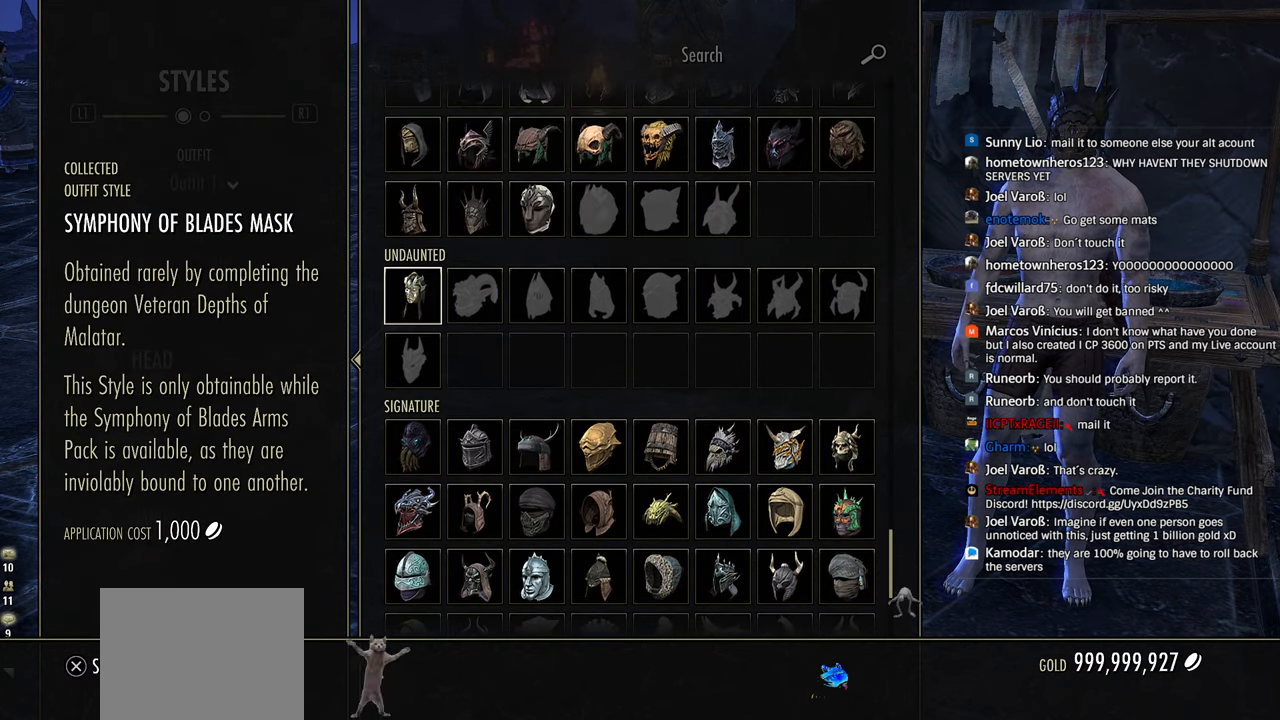
{"buttons": ["DPAD_UP"], "left_stick": "center", "right_stick": "center", "events": [[300, "DPAD_UP", "down"], [350, "DPAD_UP", "up"], [433, "DPAD_UP", "down"]]}
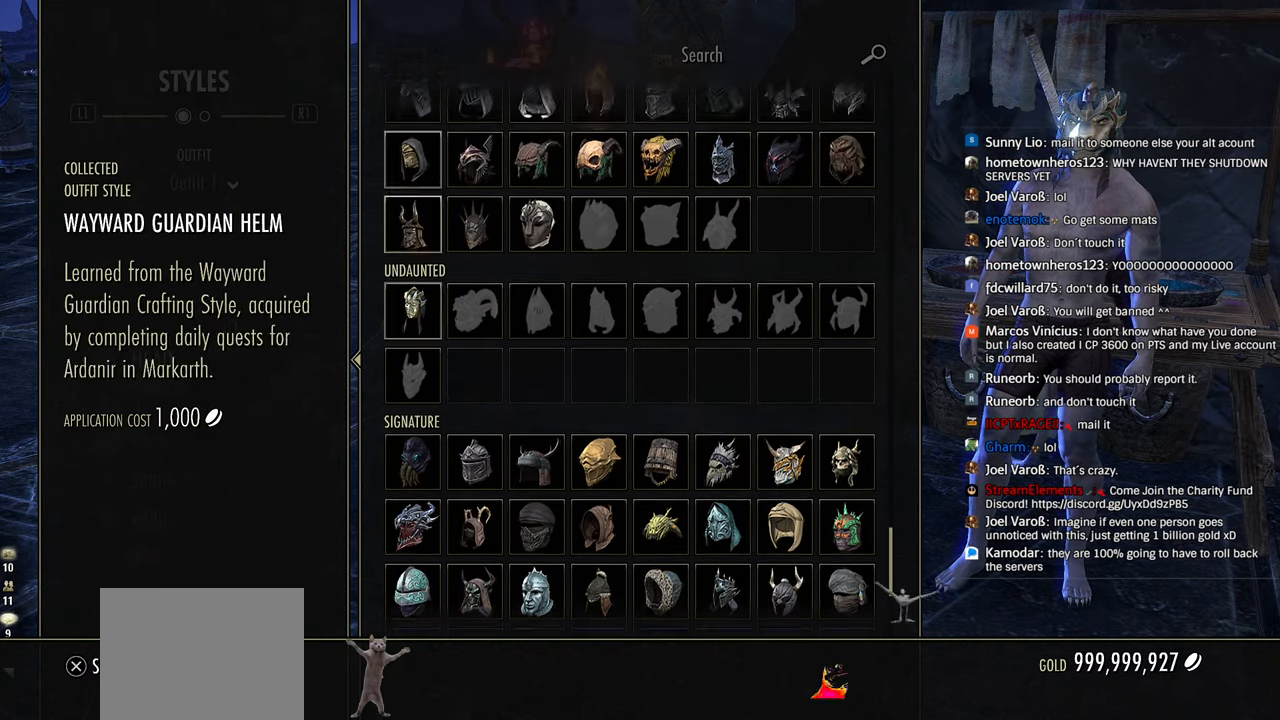
{"buttons": [], "left_stick": "center", "right_stick": "center", "events": [[16, "DPAD_UP", "up"], [116, "DPAD_RIGHT", "down"], [183, "DPAD_RIGHT", "up"], [283, "DPAD_RIGHT", "down"], [383, "DPAD_RIGHT", "up"]]}
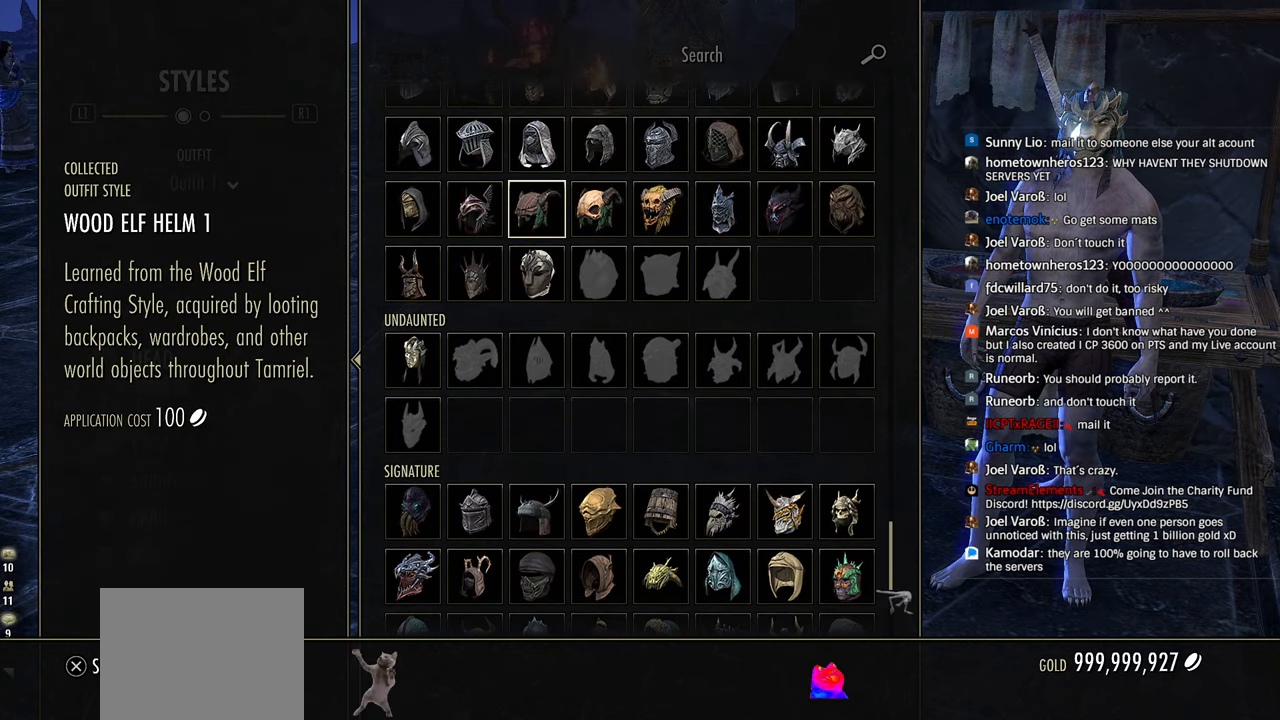
{"buttons": ["DPAD_RIGHT"], "left_stick": "center", "right_stick": "center", "events": [[16, "DPAD_UP", "down"], [83, "DPAD_UP", "up"], [250, "DPAD_RIGHT", "down"], [333, "DPAD_RIGHT", "up"], [416, "DPAD_RIGHT", "down"]]}
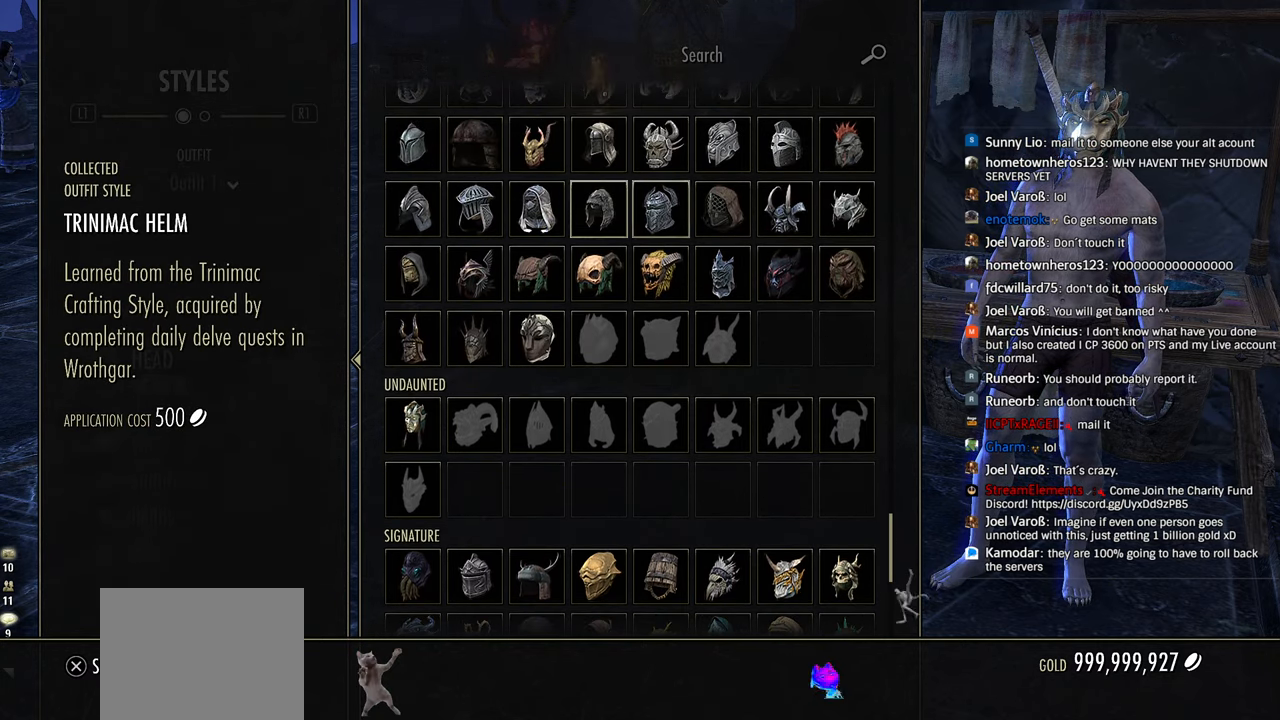
{"buttons": [], "left_stick": "center", "right_stick": "center", "events": [[16, "DPAD_RIGHT", "up"], [100, "DPAD_RIGHT", "down"], [183, "DPAD_RIGHT", "up"], [366, "DPAD_DOWN", "down"], [500, "DPAD_DOWN", "up"]]}
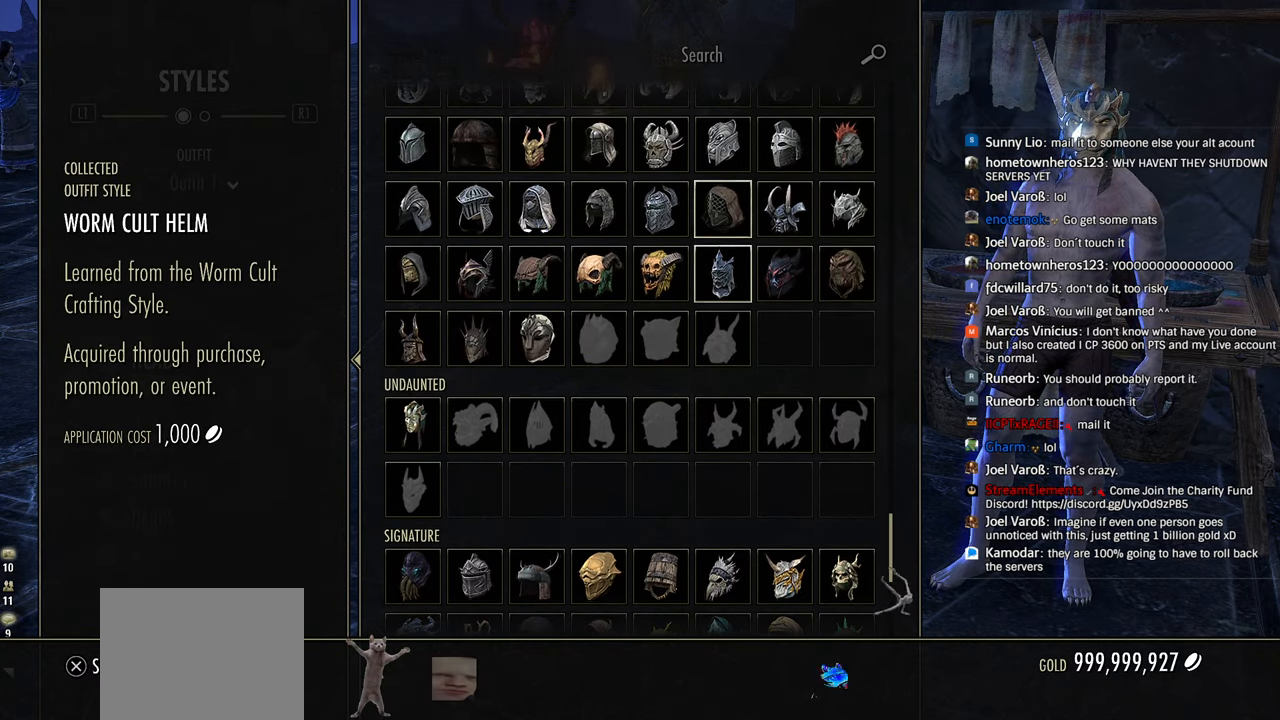
{"buttons": ["DPAD_RIGHT"], "left_stick": "center", "right_stick": "center", "events": [[450, "DPAD_RIGHT", "down"]]}
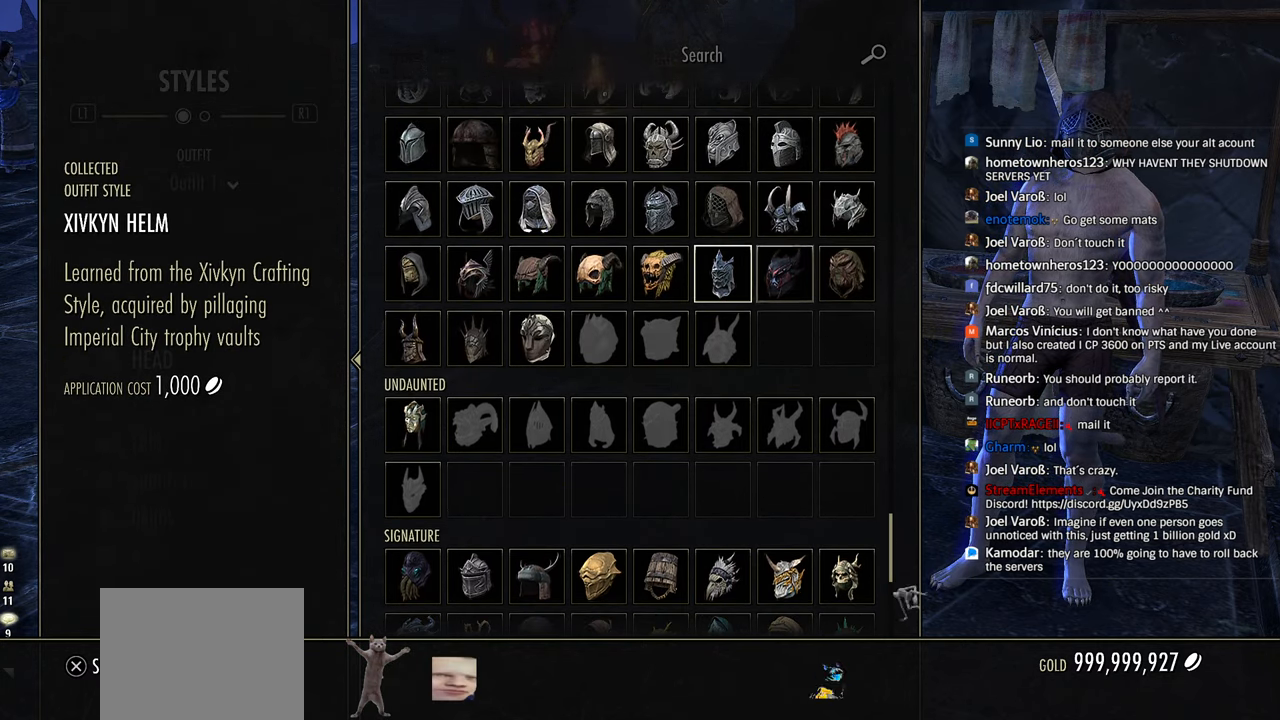
{"buttons": [], "left_stick": "center", "right_stick": "center", "events": [[50, "DPAD_RIGHT", "up"]]}
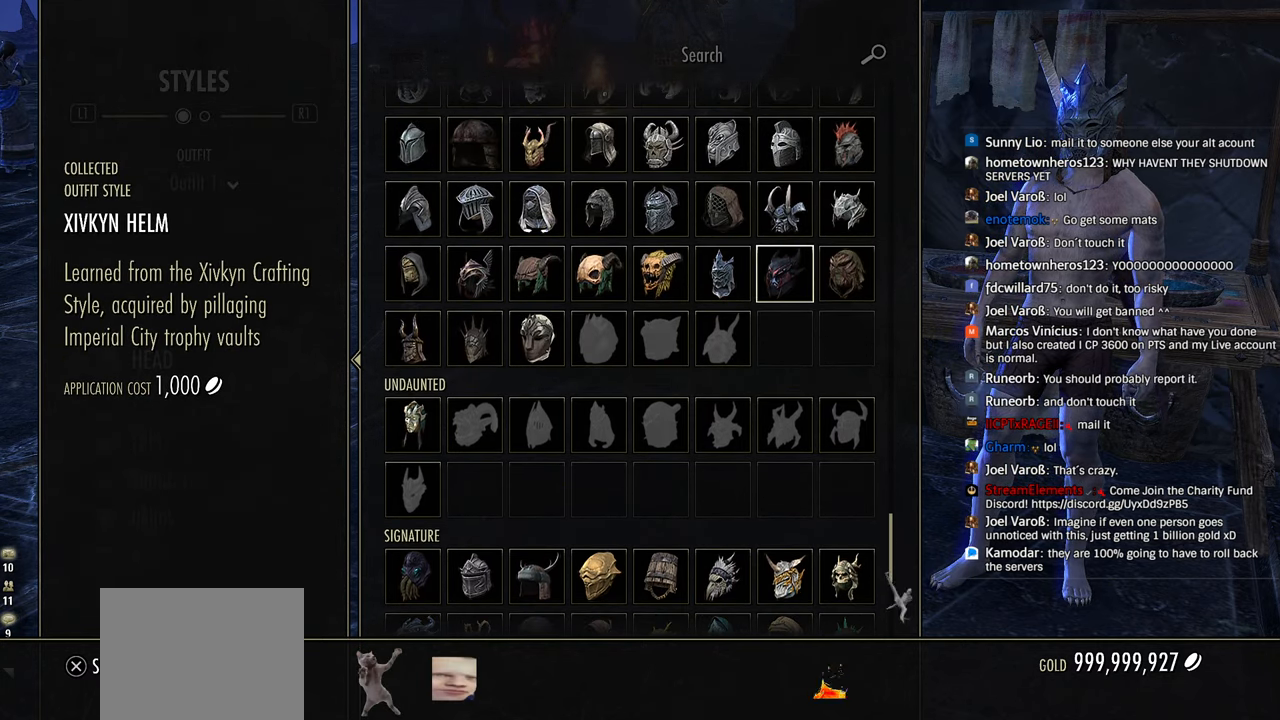
{"buttons": [], "left_stick": "center", "right_stick": "center", "events": [[366, "DPAD_UP", "down"], [450, "DPAD_UP", "up"]]}
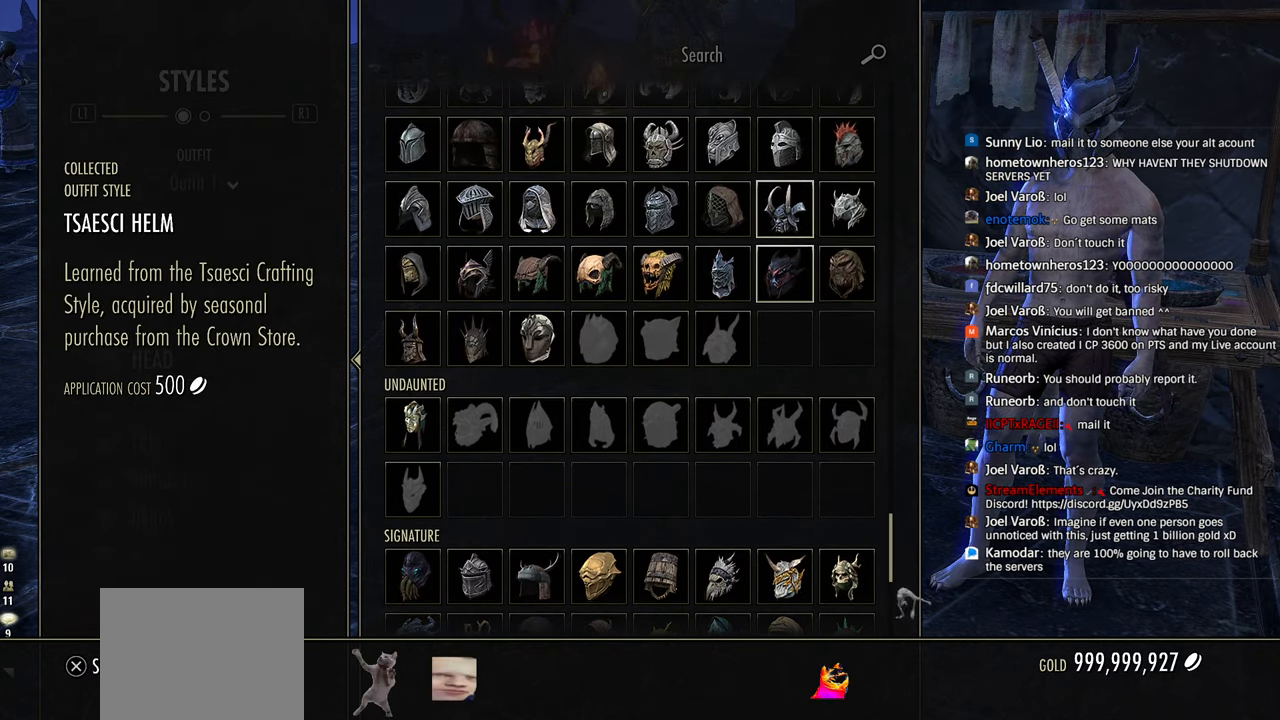
{"buttons": [], "left_stick": "center", "right_stick": "center", "events": [[33, "DPAD_UP", "down"], [116, "DPAD_UP", "up"], [183, "DPAD_UP", "down"], [283, "DPAD_UP", "up"]]}
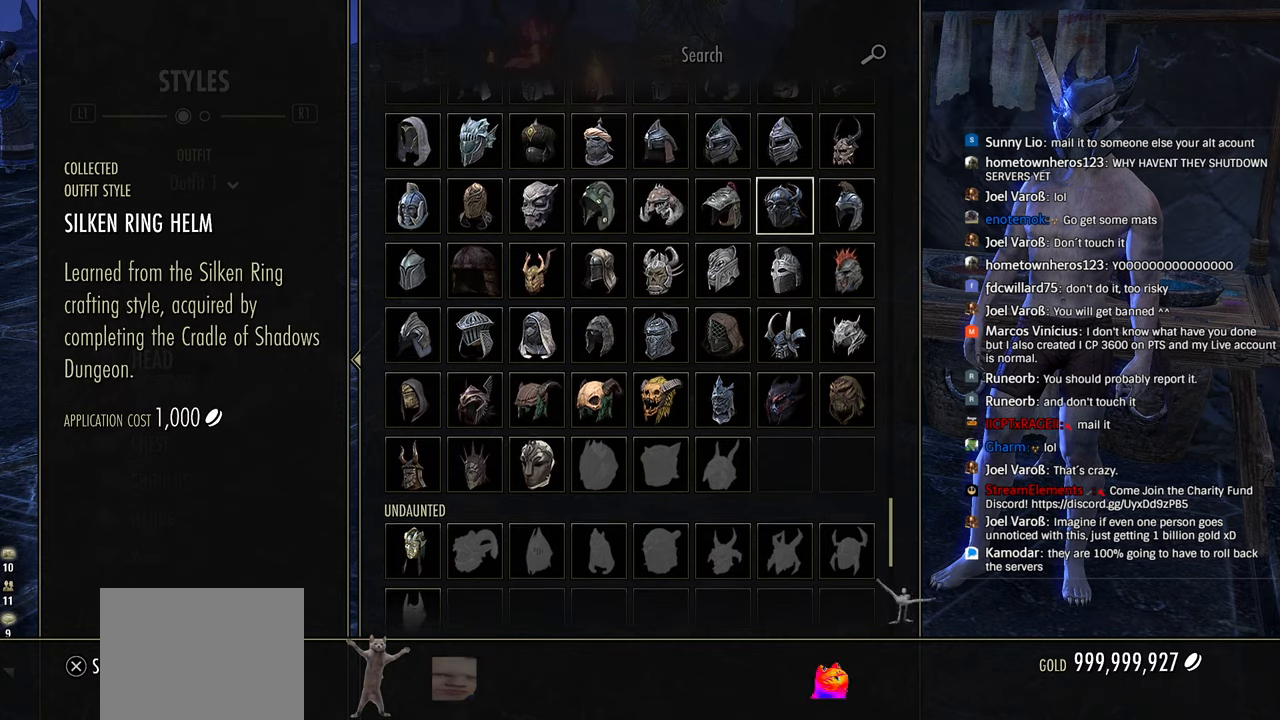
{"buttons": ["DPAD_RIGHT"], "left_stick": "center", "right_stick": "center", "events": [[166, "DPAD_DOWN", "down"], [233, "DPAD_DOWN", "up"], [483, "DPAD_RIGHT", "down"]]}
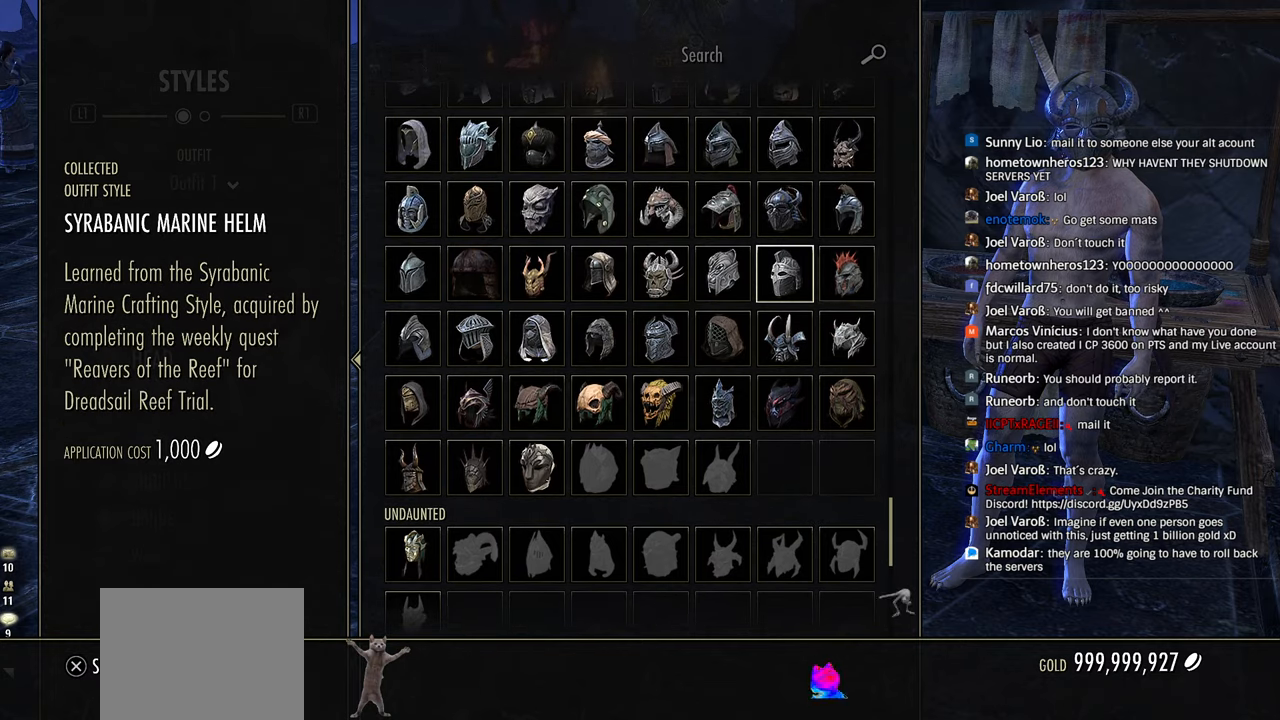
{"buttons": [], "left_stick": "center", "right_stick": "center", "events": [[83, "DPAD_RIGHT", "up"]]}
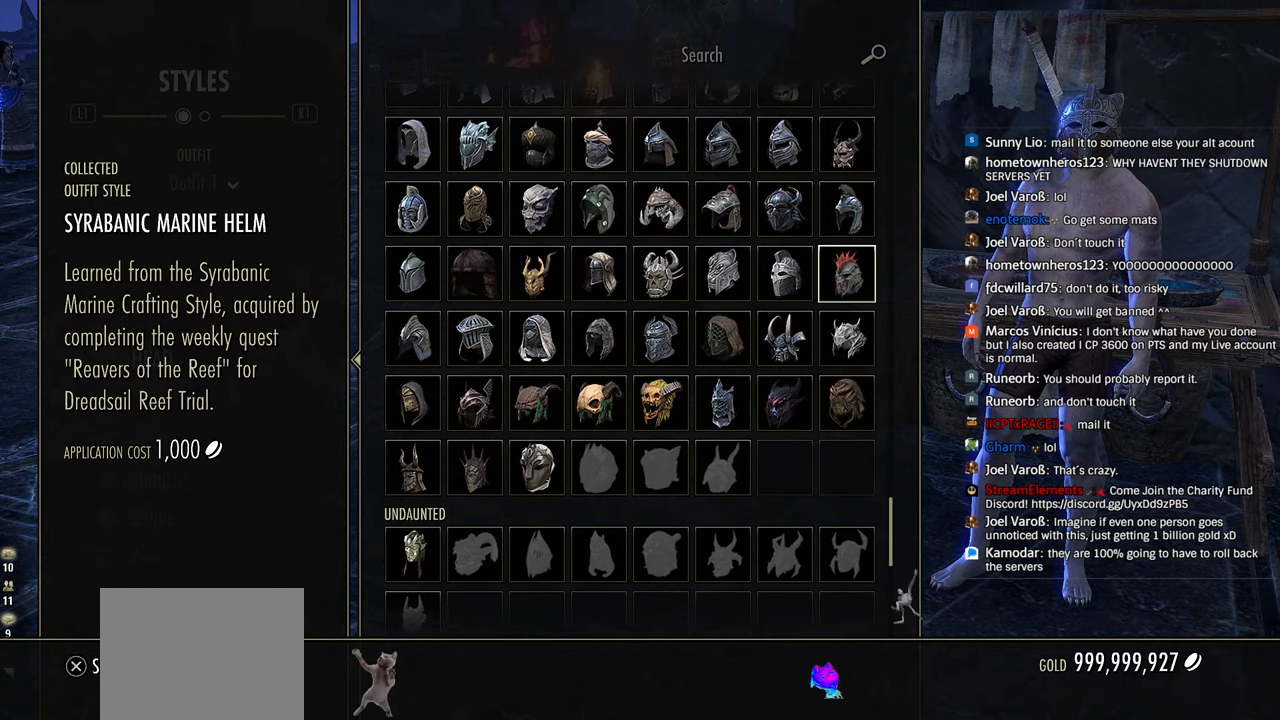
{"buttons": [], "left_stick": "center", "right_stick": "center", "events": [[133, "DPAD_LEFT", "down"], [233, "DPAD_LEFT", "up"], [316, "DPAD_LEFT", "down"], [416, "DPAD_LEFT", "up"]]}
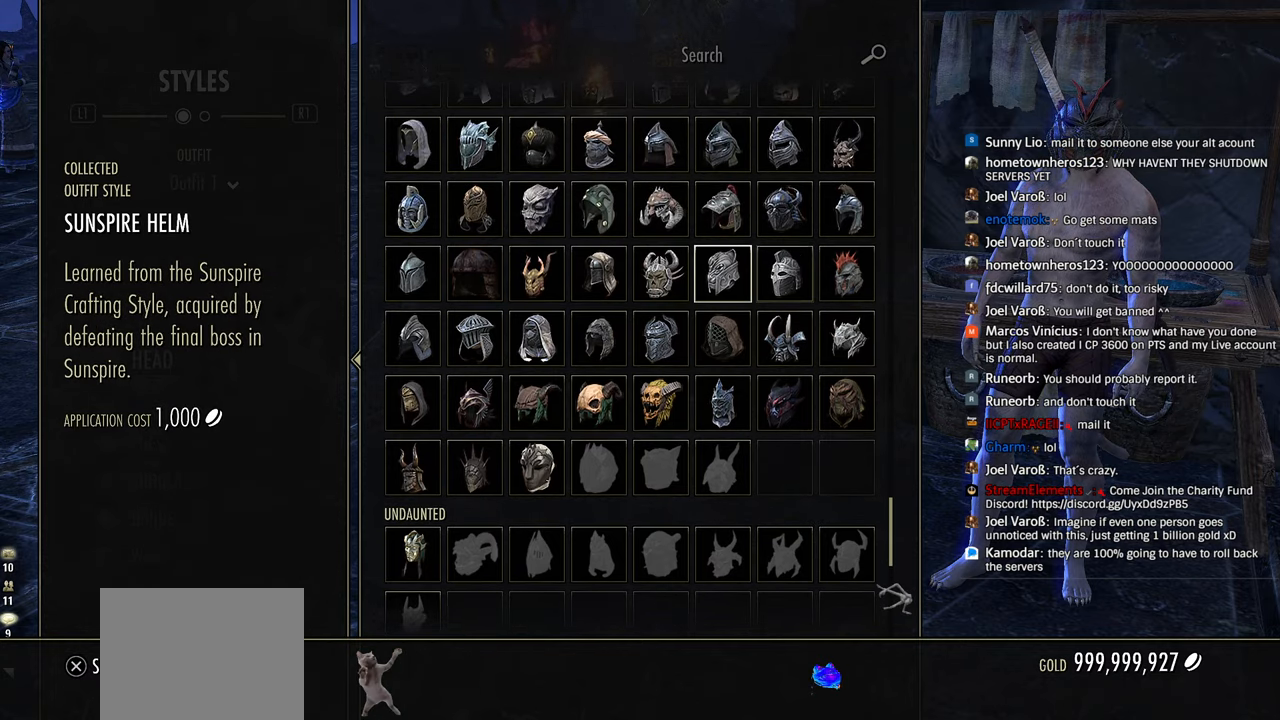
{"buttons": ["DPAD_LEFT"], "left_stick": "center", "right_stick": "center", "events": [[233, "DPAD_LEFT", "down"], [333, "DPAD_LEFT", "up"], [400, "DPAD_LEFT", "down"]]}
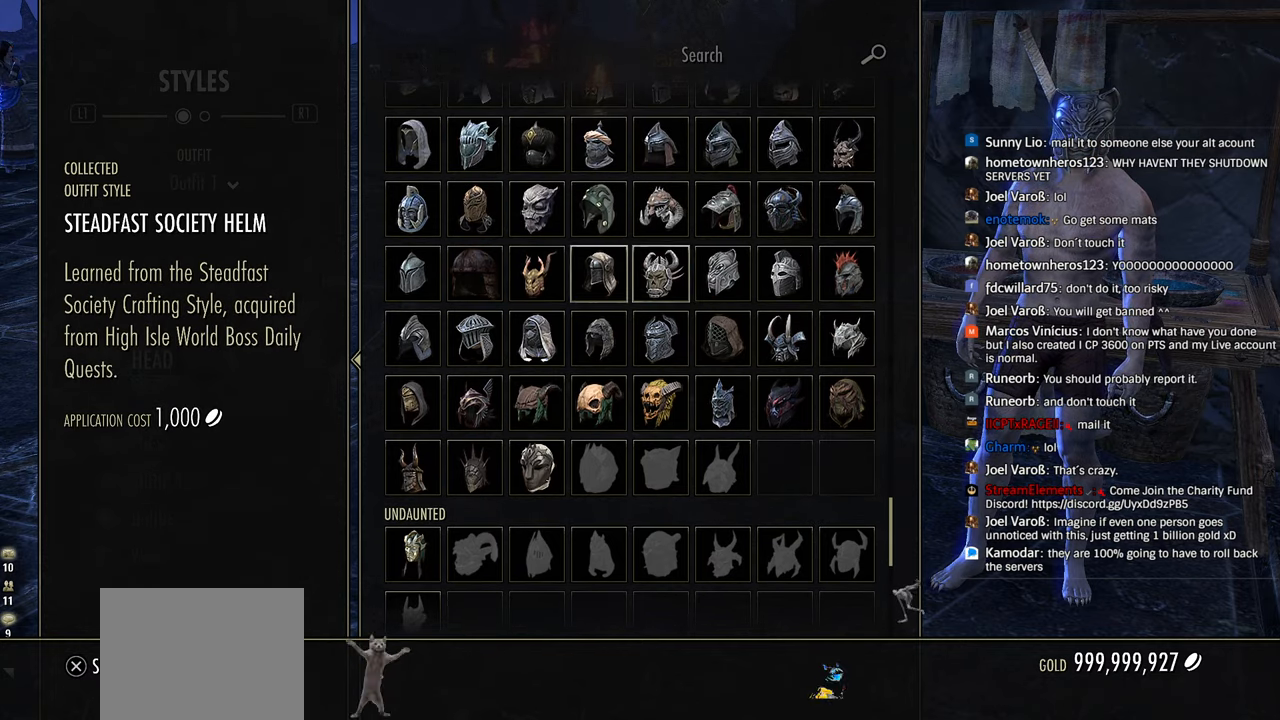
{"buttons": [], "left_stick": "center", "right_stick": "center", "events": [[16, "DPAD_LEFT", "up"]]}
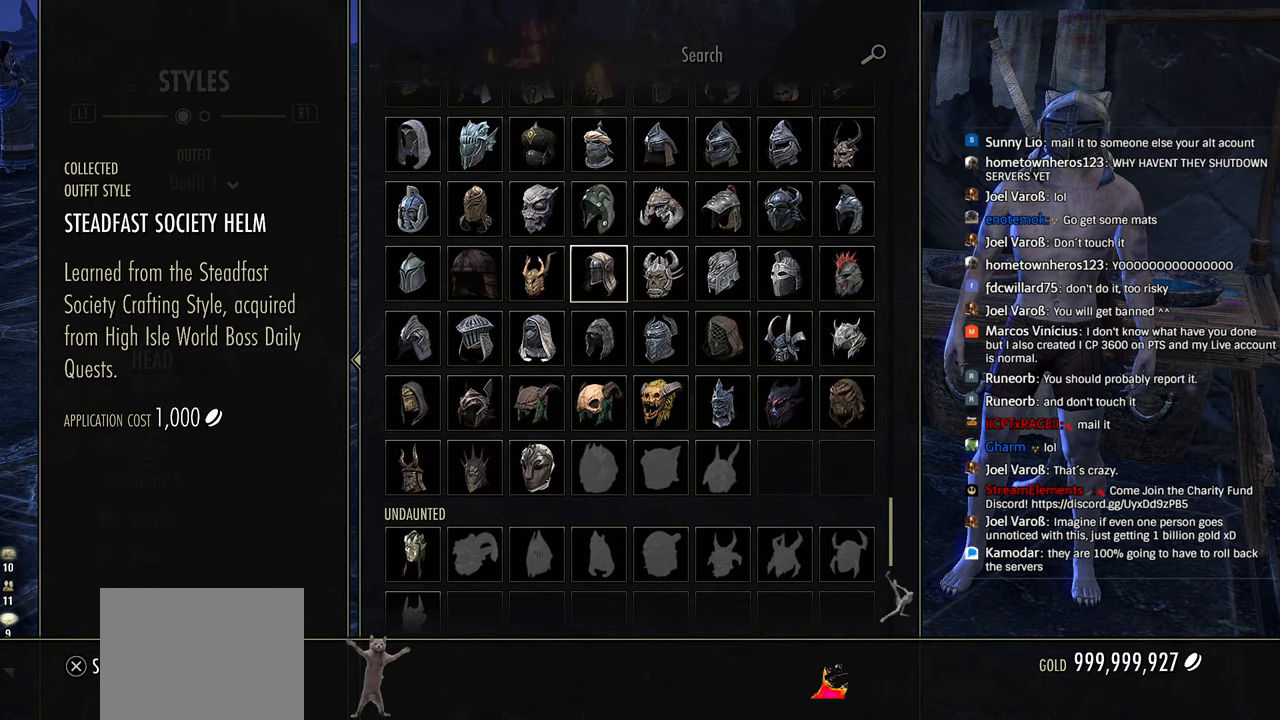
{"buttons": [], "left_stick": "center", "right_stick": "center", "events": []}
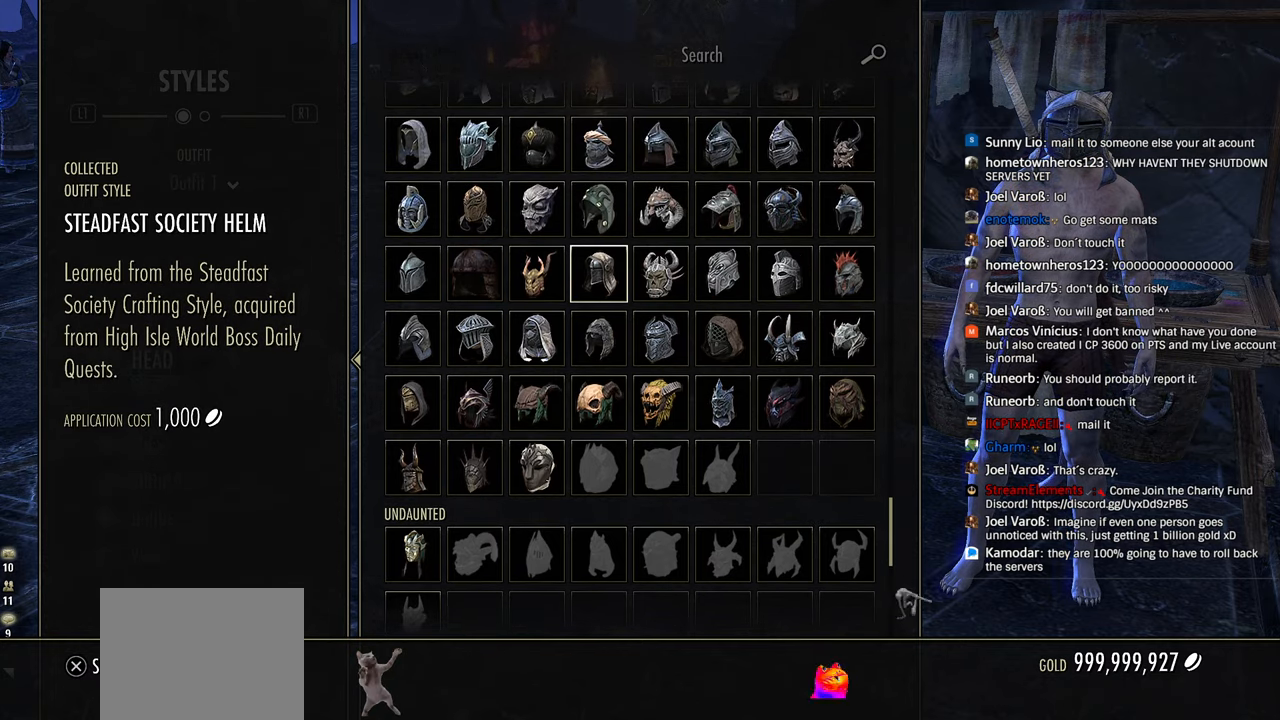
{"buttons": [], "left_stick": "center", "right_stick": "center", "events": [[66, "DPAD_LEFT", "down"], [150, "DPAD_LEFT", "up"]]}
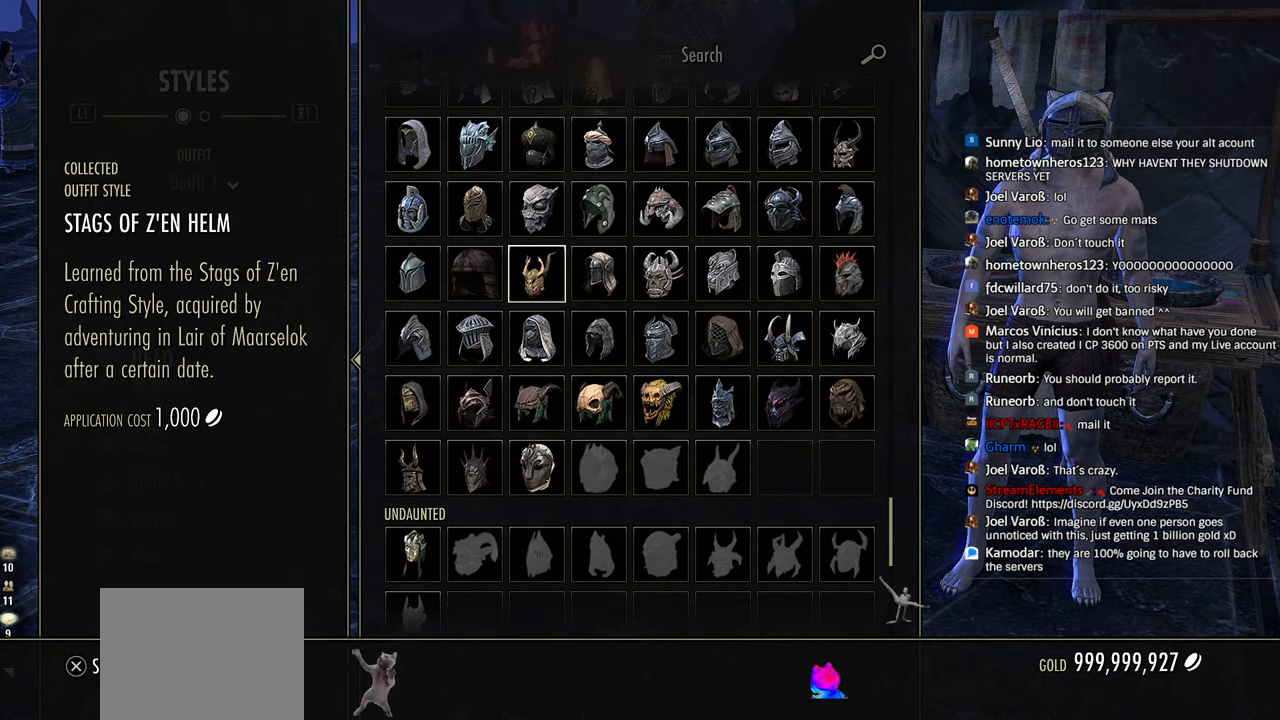
{"buttons": [], "left_stick": "center", "right_stick": "center", "events": [[116, "DPAD_DOWN", "down"], [216, "DPAD_DOWN", "up"], [383, "DPAD_DOWN", "down"], [450, "DPAD_DOWN", "up"]]}
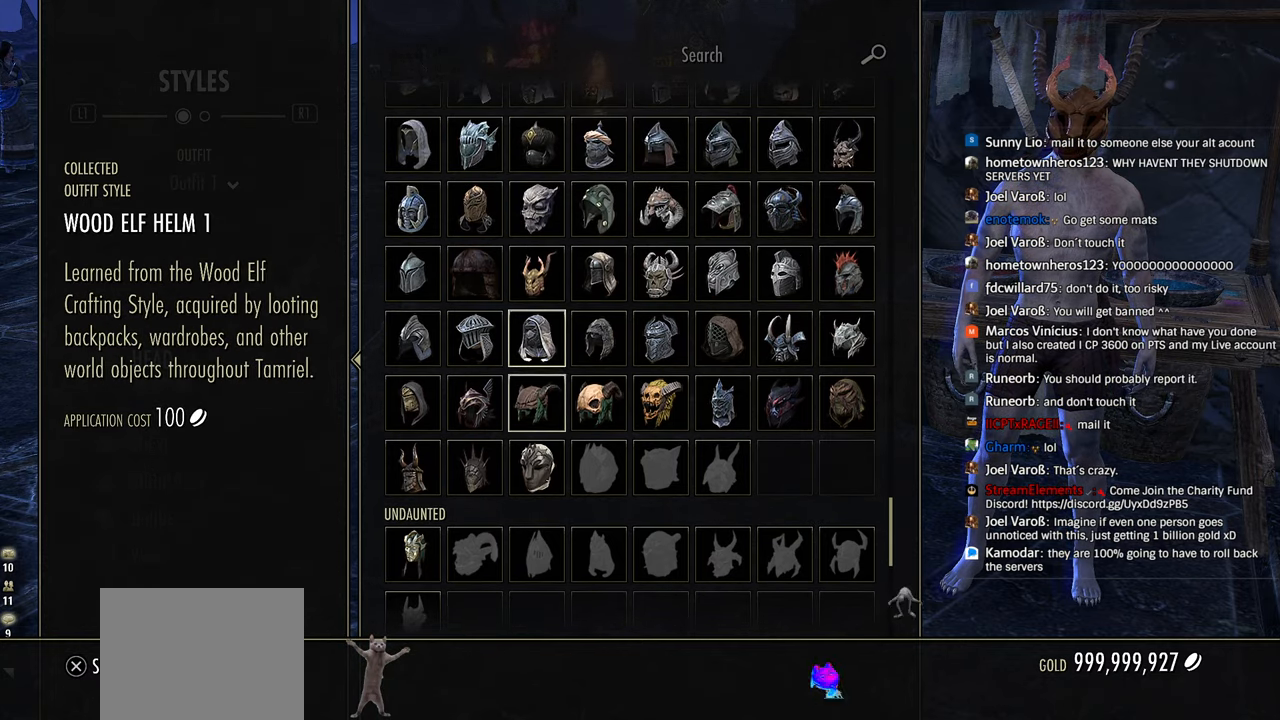
{"buttons": [], "left_stick": "center", "right_stick": "center", "events": []}
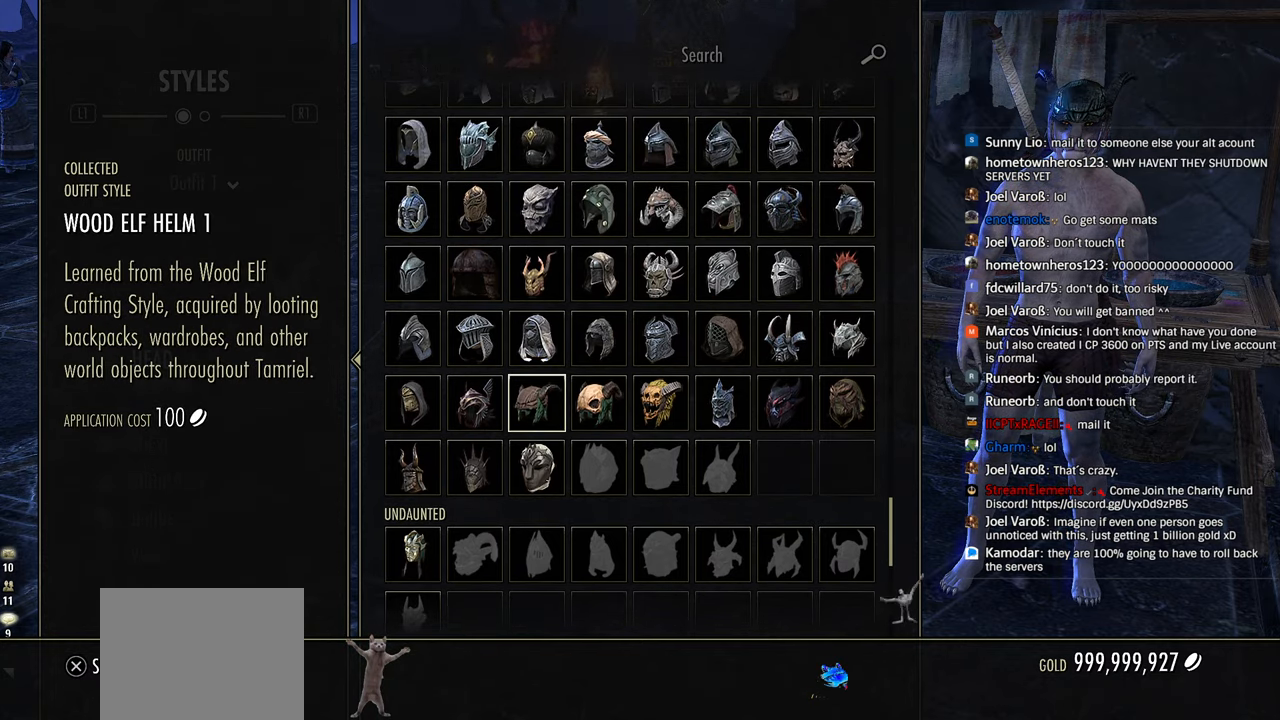
{"buttons": [], "left_stick": "center", "right_stick": "center", "events": [[333, "DPAD_DOWN", "down"], [416, "DPAD_DOWN", "up"]]}
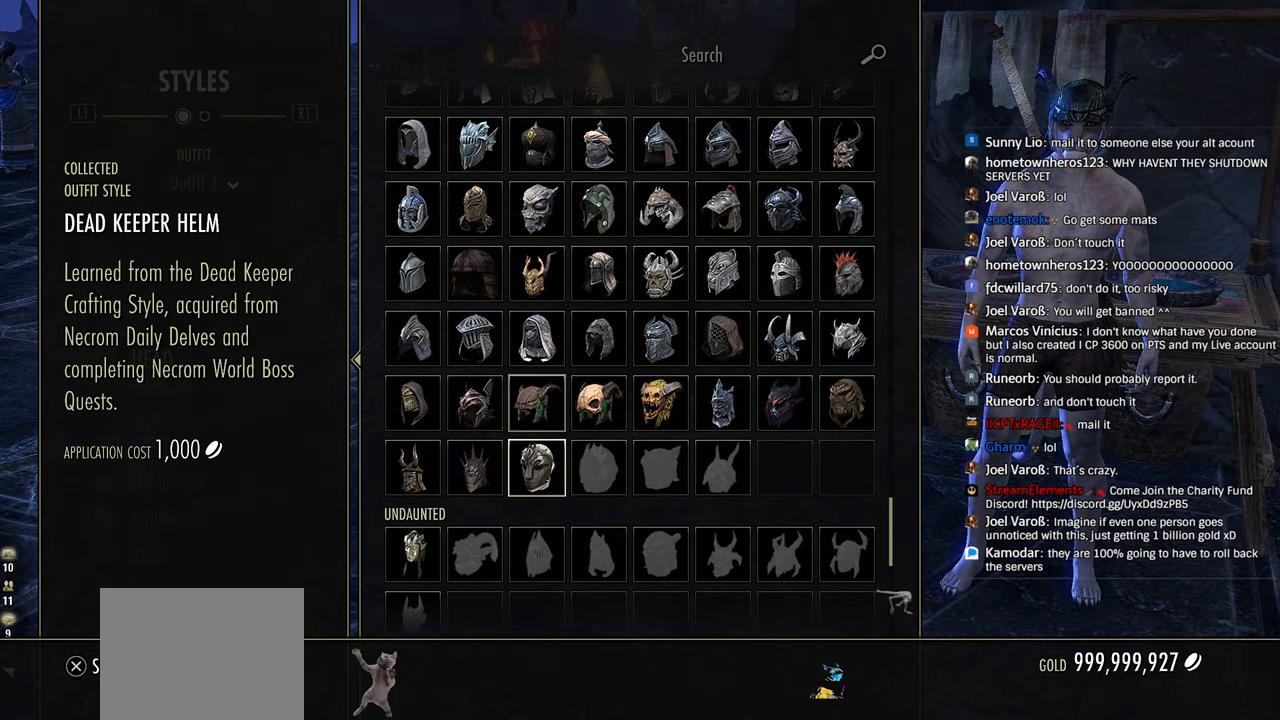
{"buttons": [], "left_stick": "center", "right_stick": "center", "events": []}
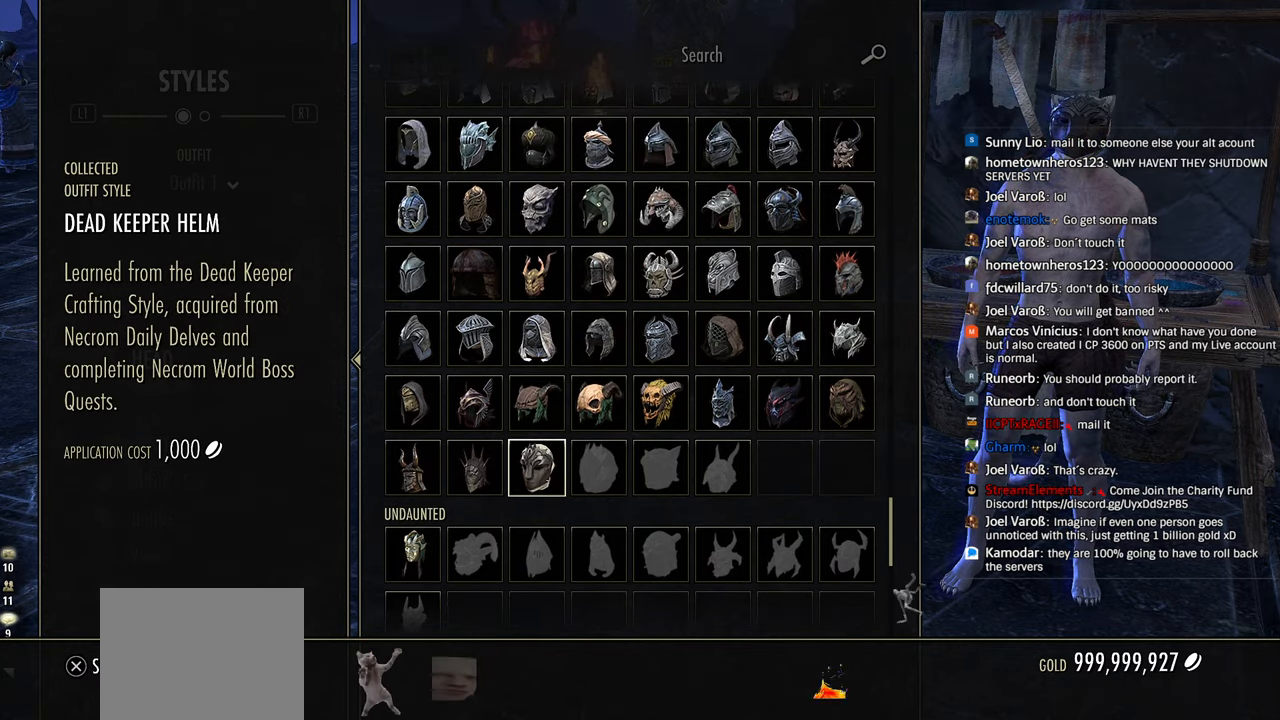
{"buttons": [], "left_stick": "center", "right_stick": "center", "events": [[100, "DPAD_LEFT", "down"], [200, "DPAD_LEFT", "up"]]}